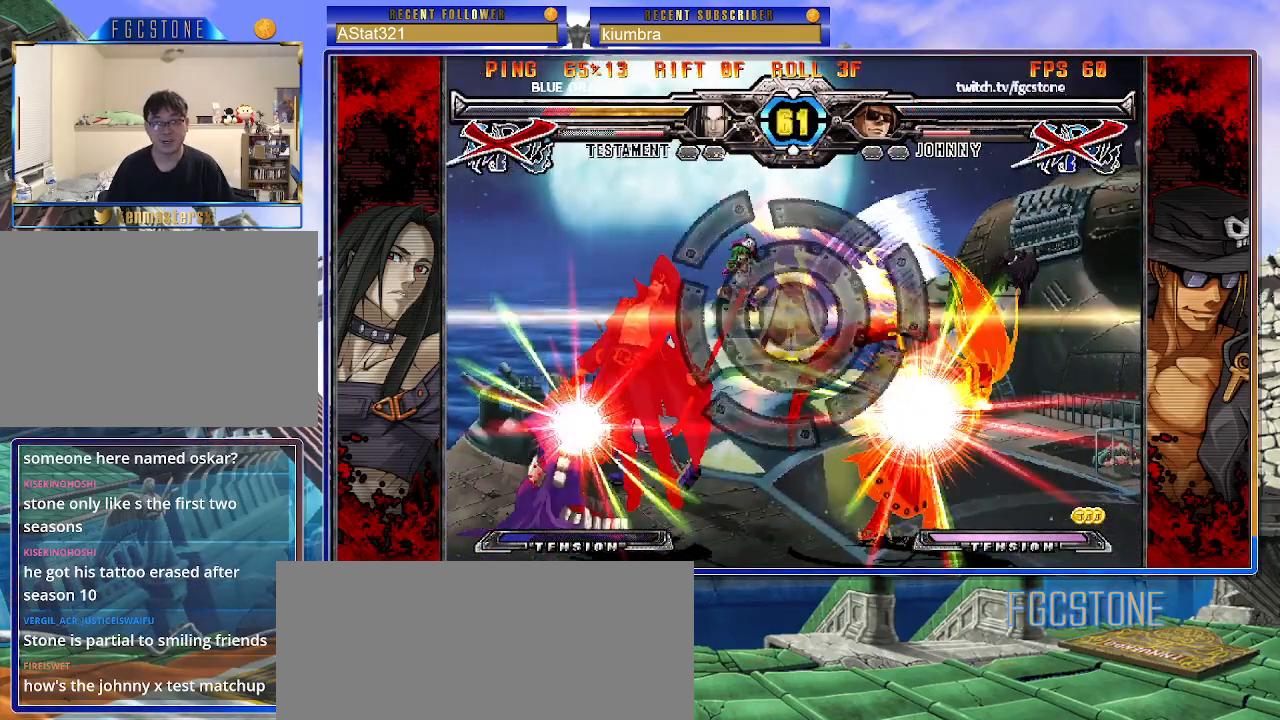
Gameplay with a controller (arcade stick); each line is a JSON object with the inputs held at the frame after it. "events" lists button and stick changes between this image and that frame as [ms after this image, input, new state], when the widget could be followed in between. Not read: L3 R3.
{"buttons": [], "left_stick": "center", "events": []}
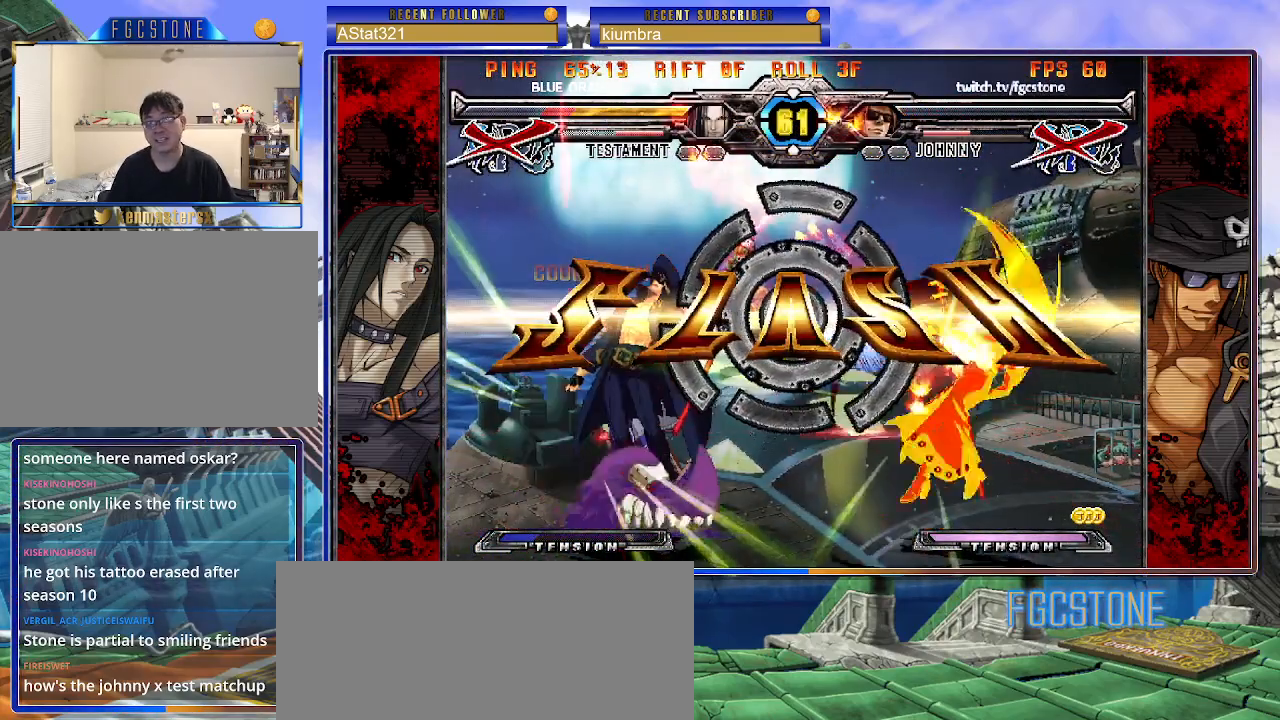
{"buttons": [], "left_stick": "center", "events": []}
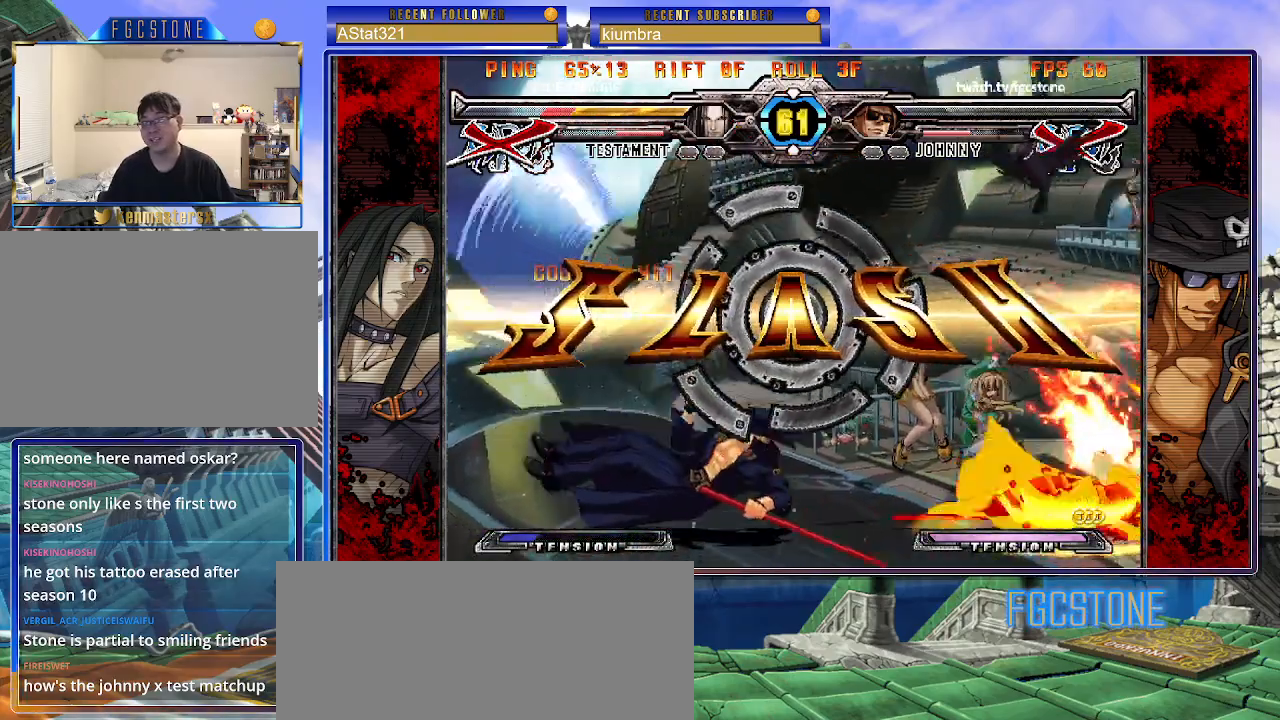
{"buttons": [], "left_stick": "center", "events": []}
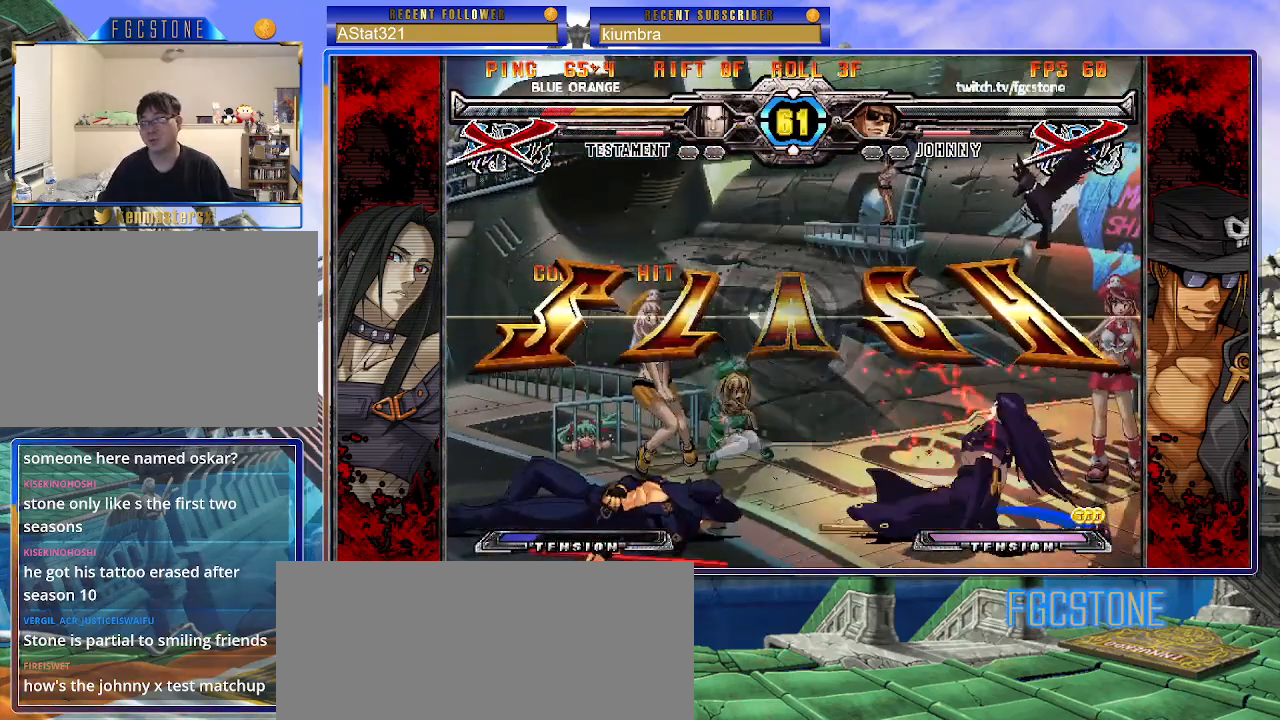
{"buttons": [], "left_stick": "center", "events": []}
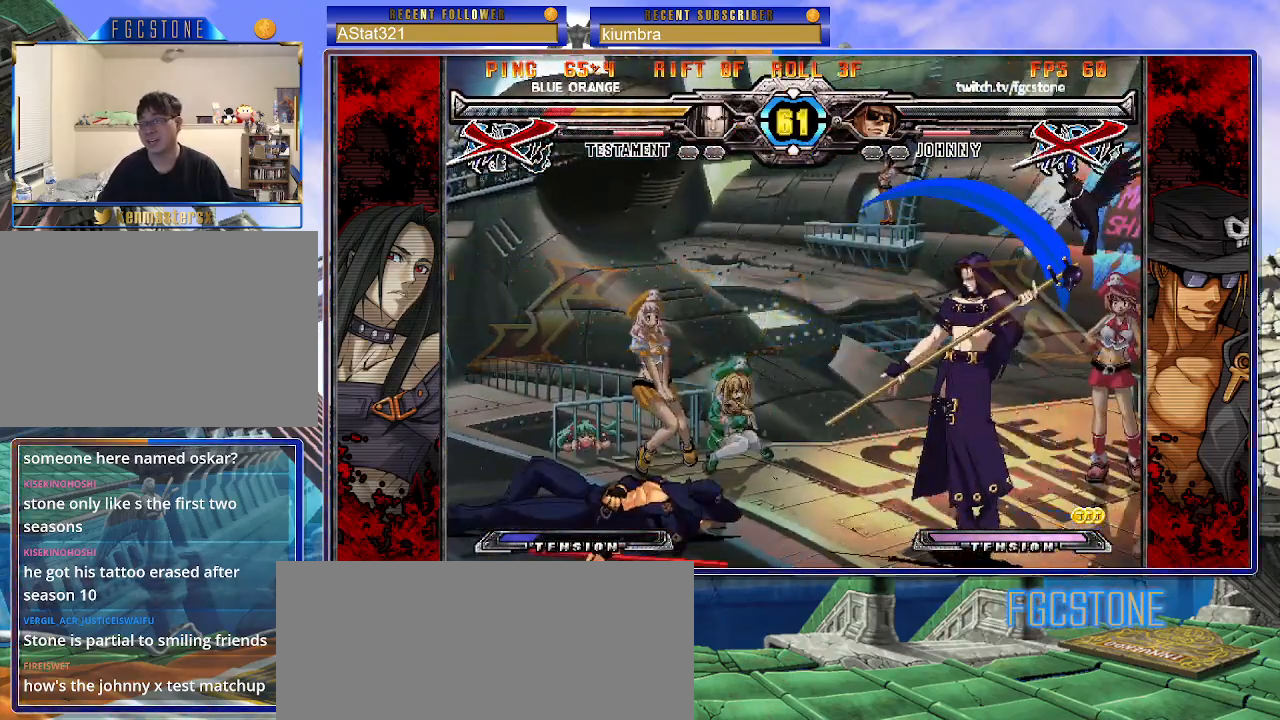
{"buttons": [], "left_stick": "center", "events": []}
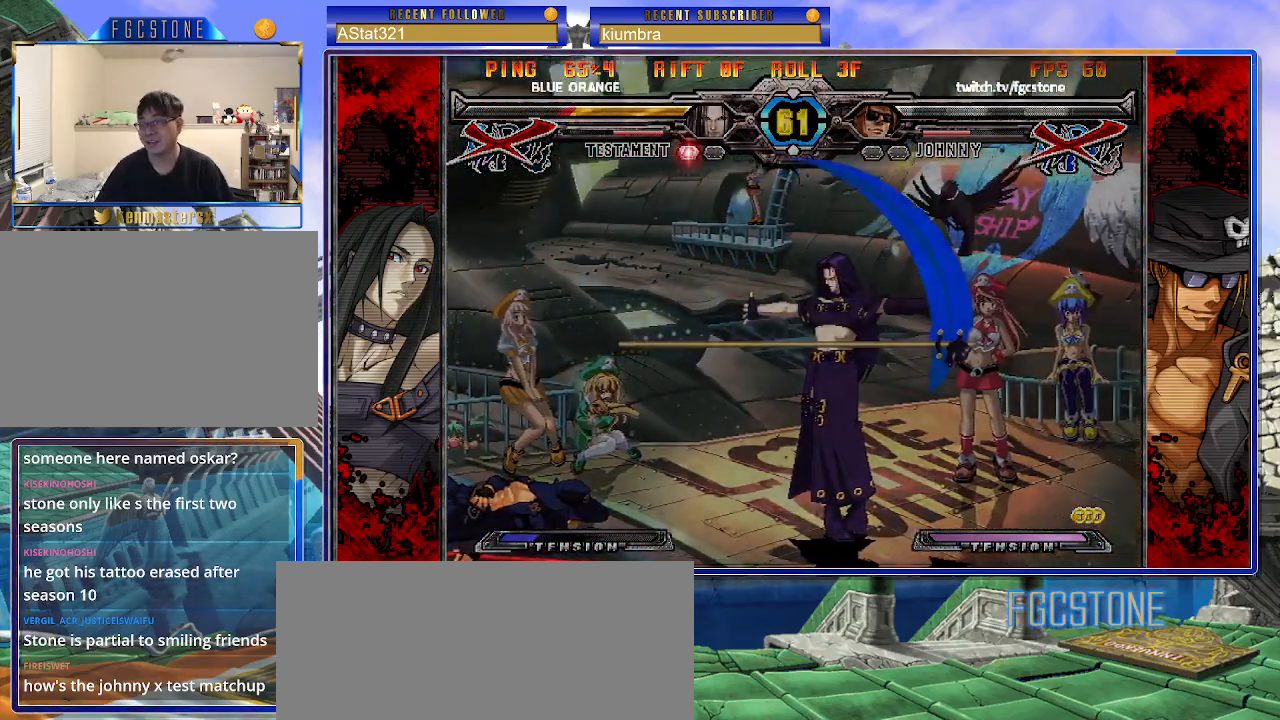
{"buttons": [], "left_stick": "center", "events": []}
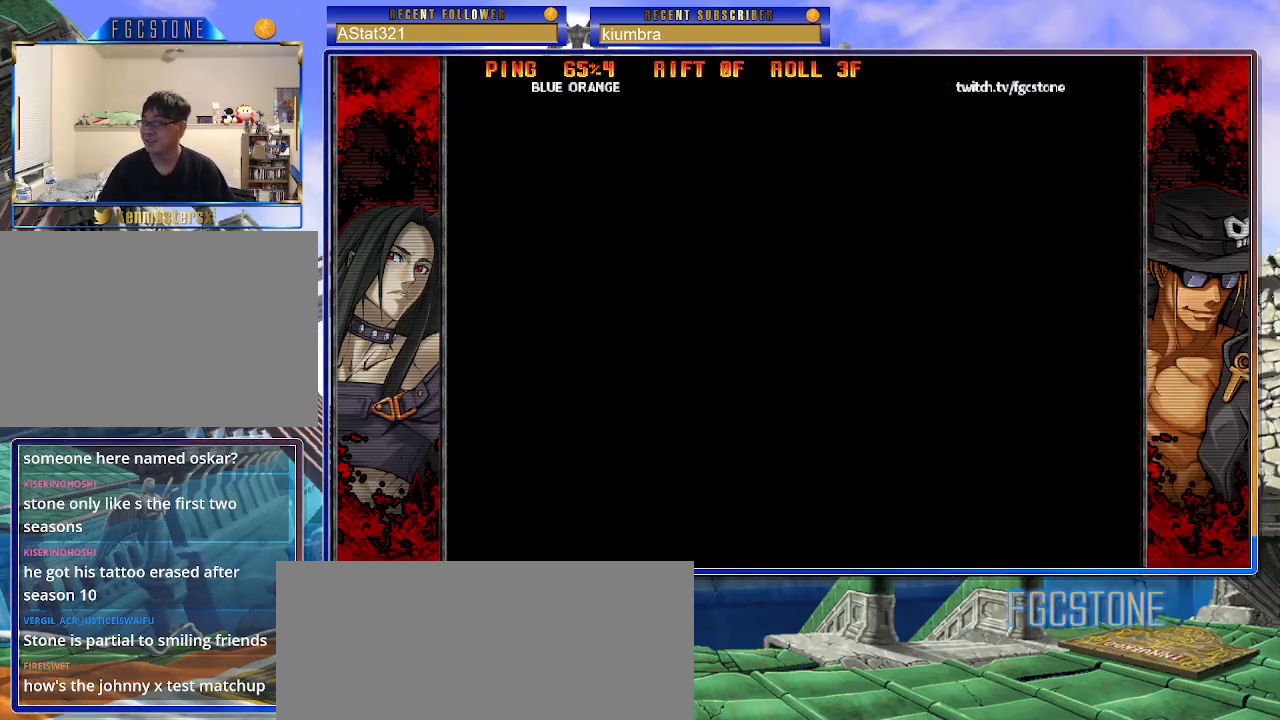
{"buttons": [], "left_stick": "center", "events": []}
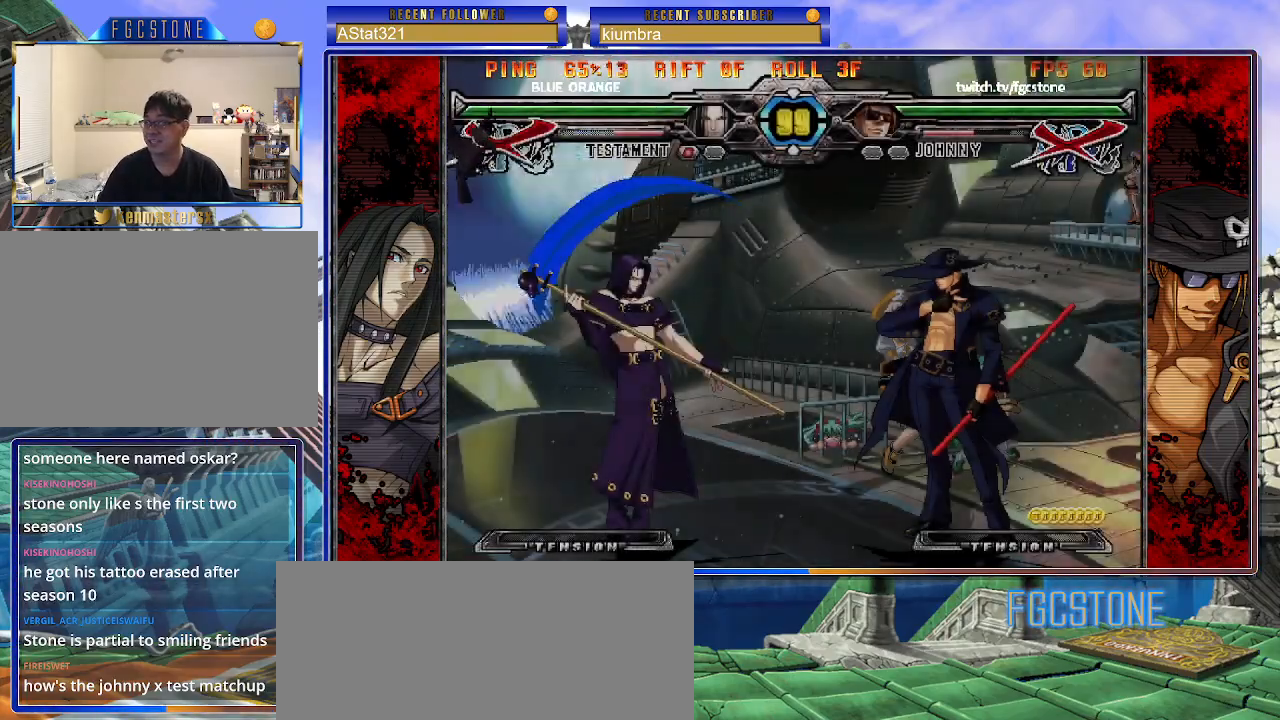
{"buttons": [], "left_stick": "center", "events": []}
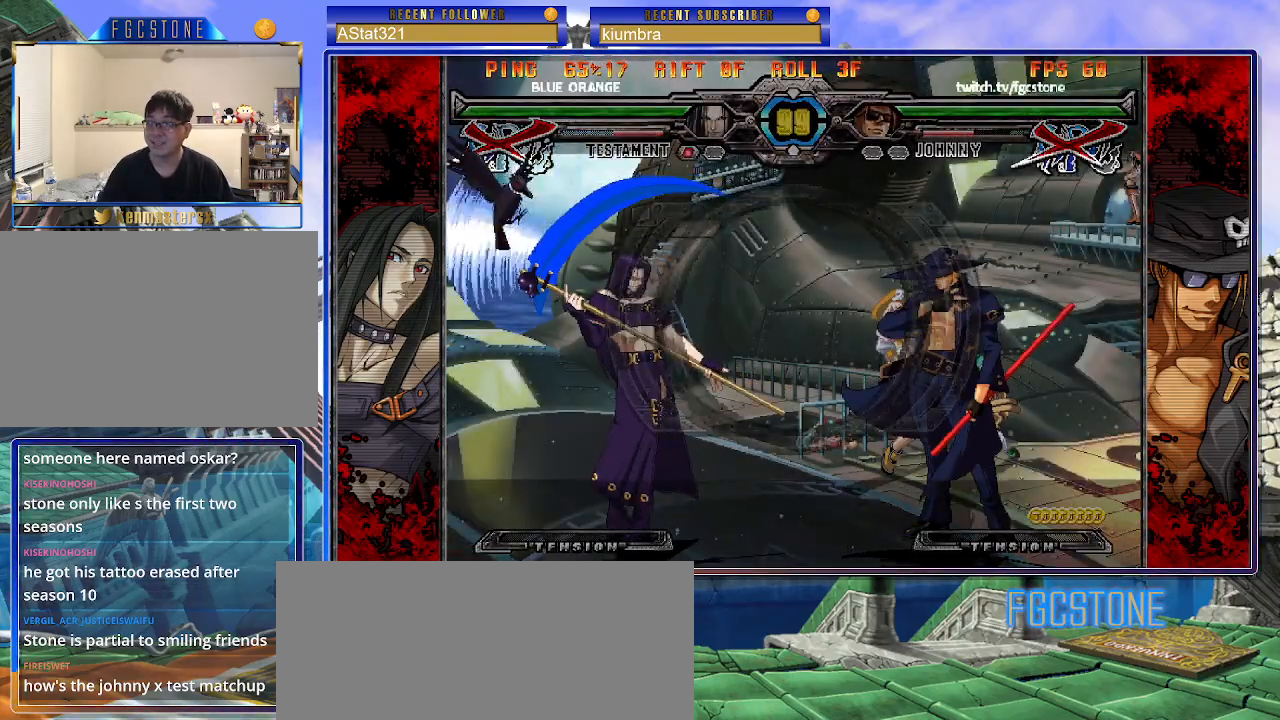
{"buttons": ["S"], "left_stick": "center", "events": [[183, "K", "down"], [233, "S", "down"], [267, "K", "up"], [333, "K", "down"], [333, "S", "up"], [433, "HS", "down"], [433, "S", "down"], [450, "K", "up"], [500, "HS", "up"]]}
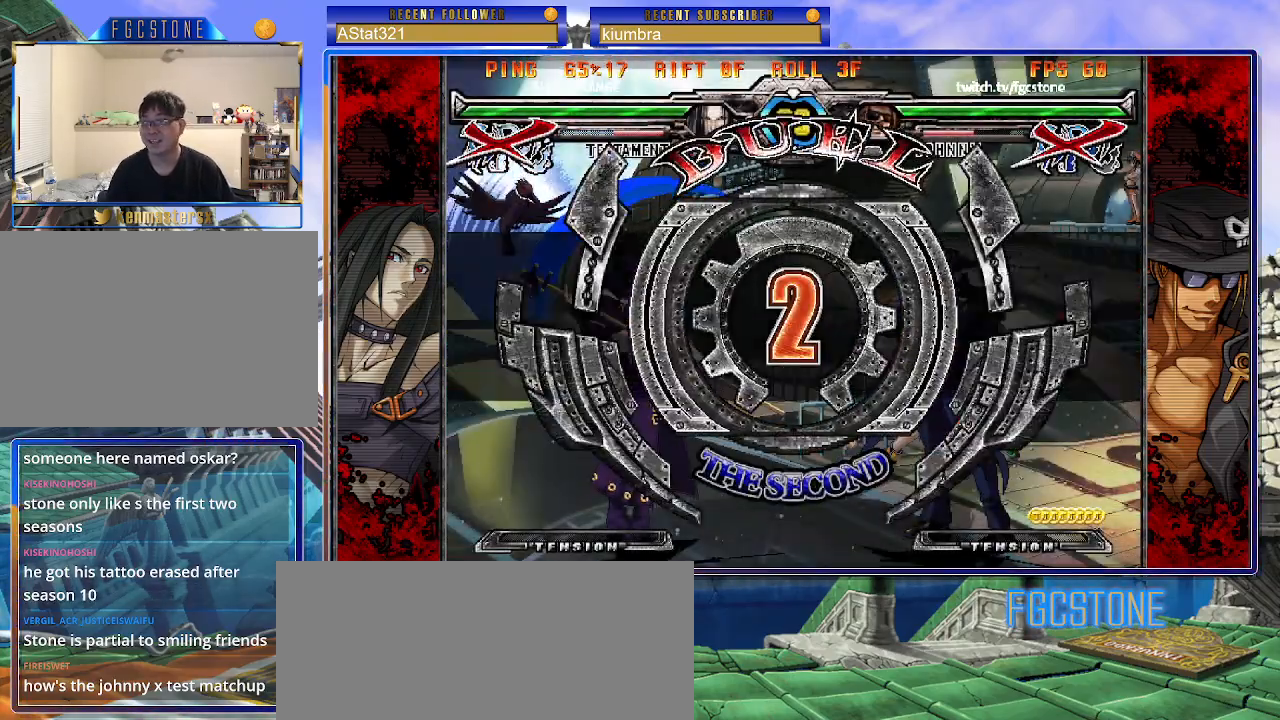
{"buttons": [], "left_stick": "left", "events": [[17, "S", "up"], [83, "left_stick", "left"]]}
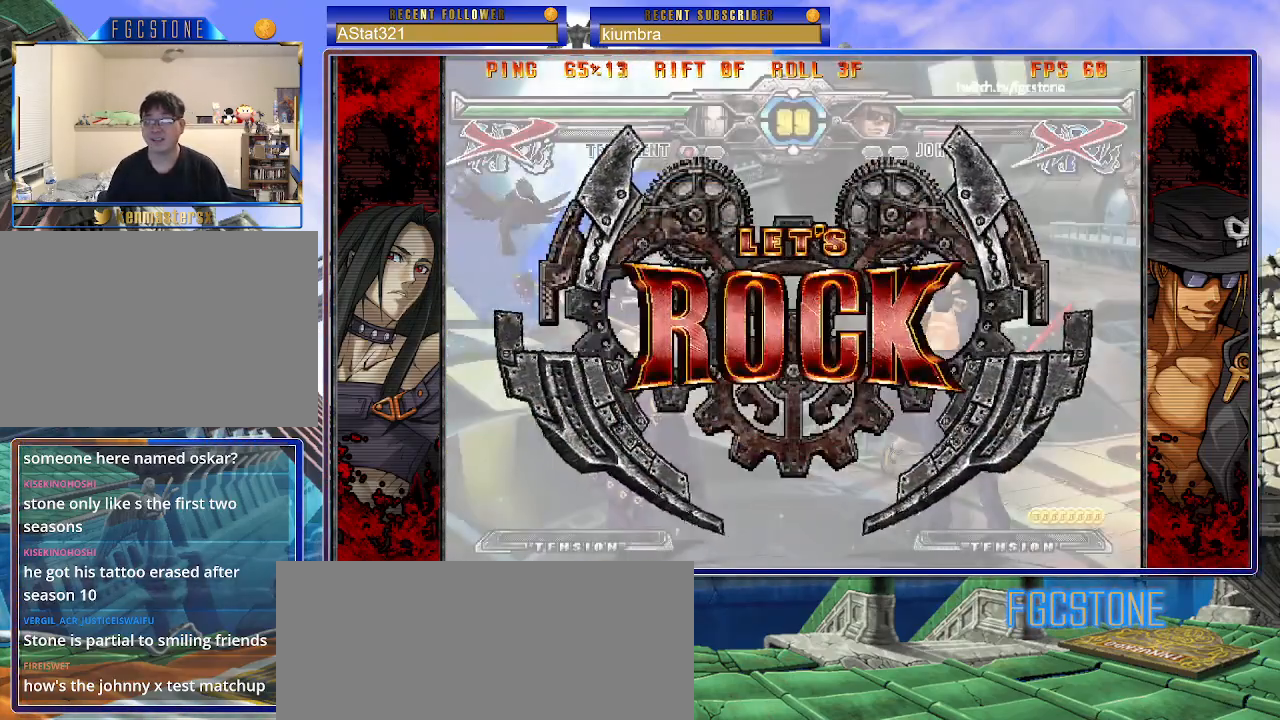
{"buttons": [], "left_stick": "center", "events": [[183, "left_stick", "center"]]}
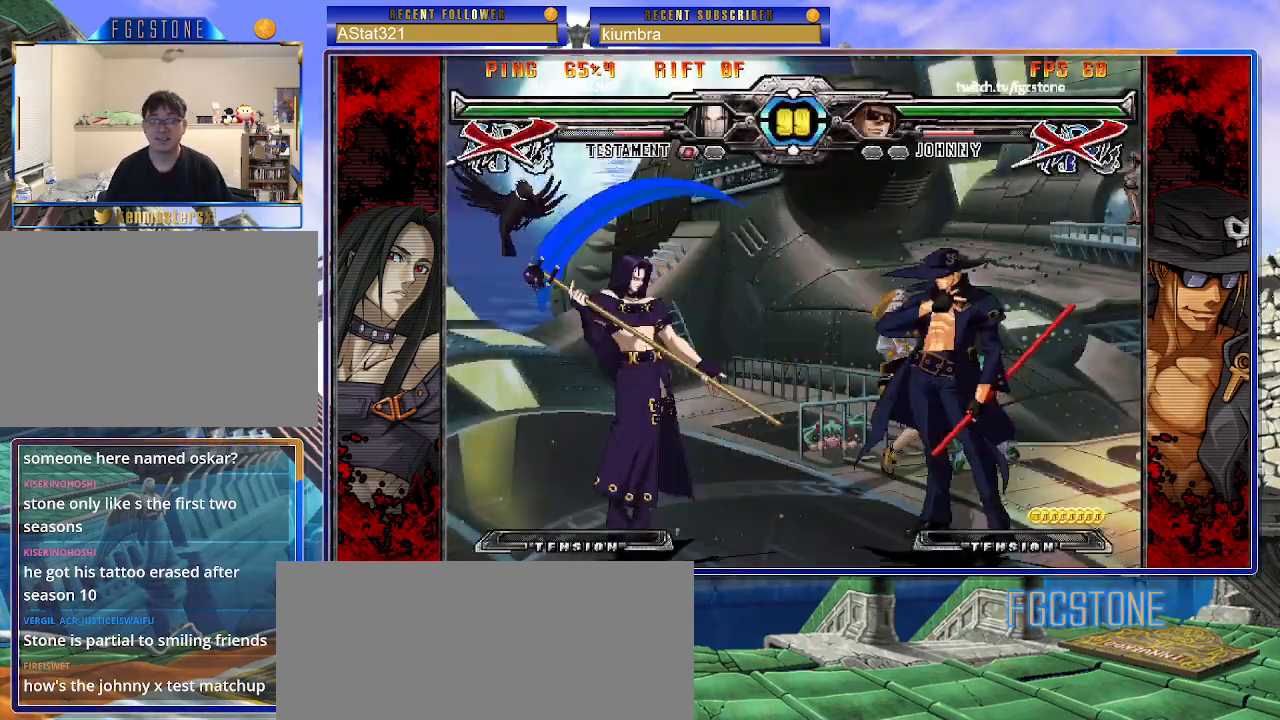
{"buttons": [], "left_stick": "left", "events": [[50, "left_stick", "right"], [117, "left_stick", "center"], [167, "left_stick", "right"], [283, "left_stick", "center"], [333, "left_stick", "left"], [383, "left_stick", "center"], [450, "left_stick", "left"]]}
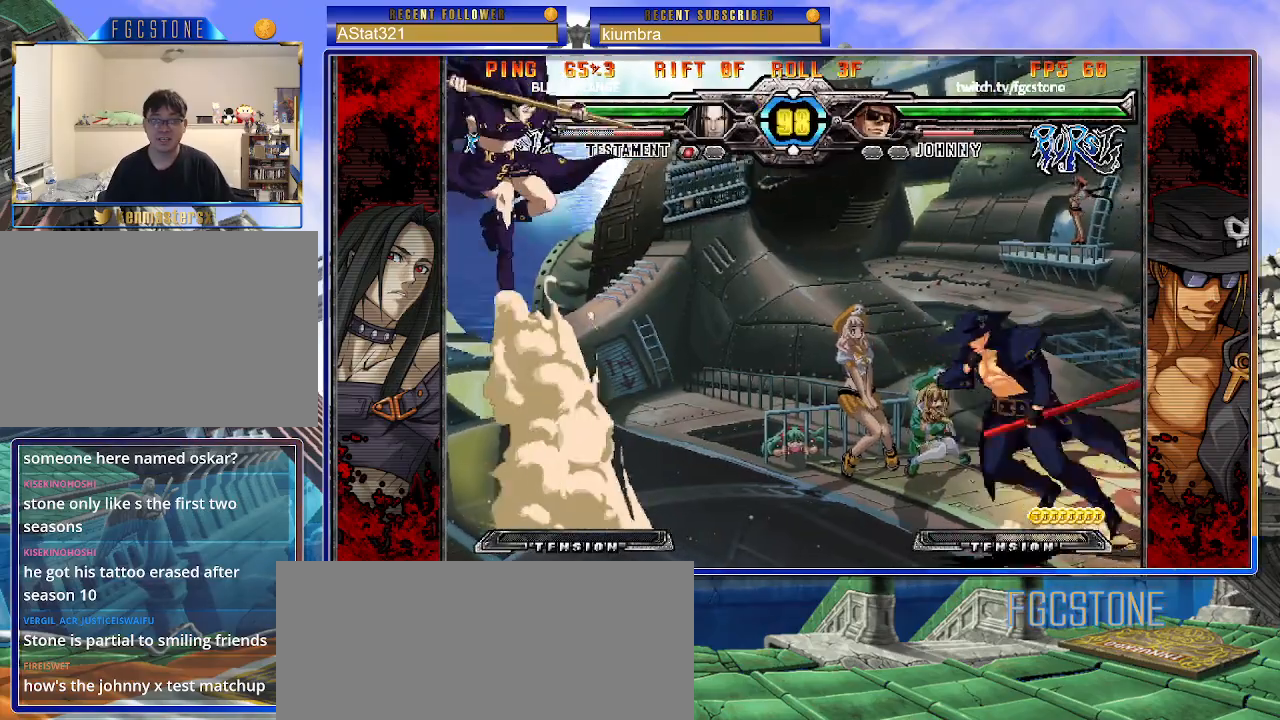
{"buttons": [], "left_stick": "left", "events": [[100, "left_stick", "down"], [200, "left_stick", "left"], [233, "HS", "down"], [267, "left_stick", "center"], [300, "HS", "up"], [467, "left_stick", "left"]]}
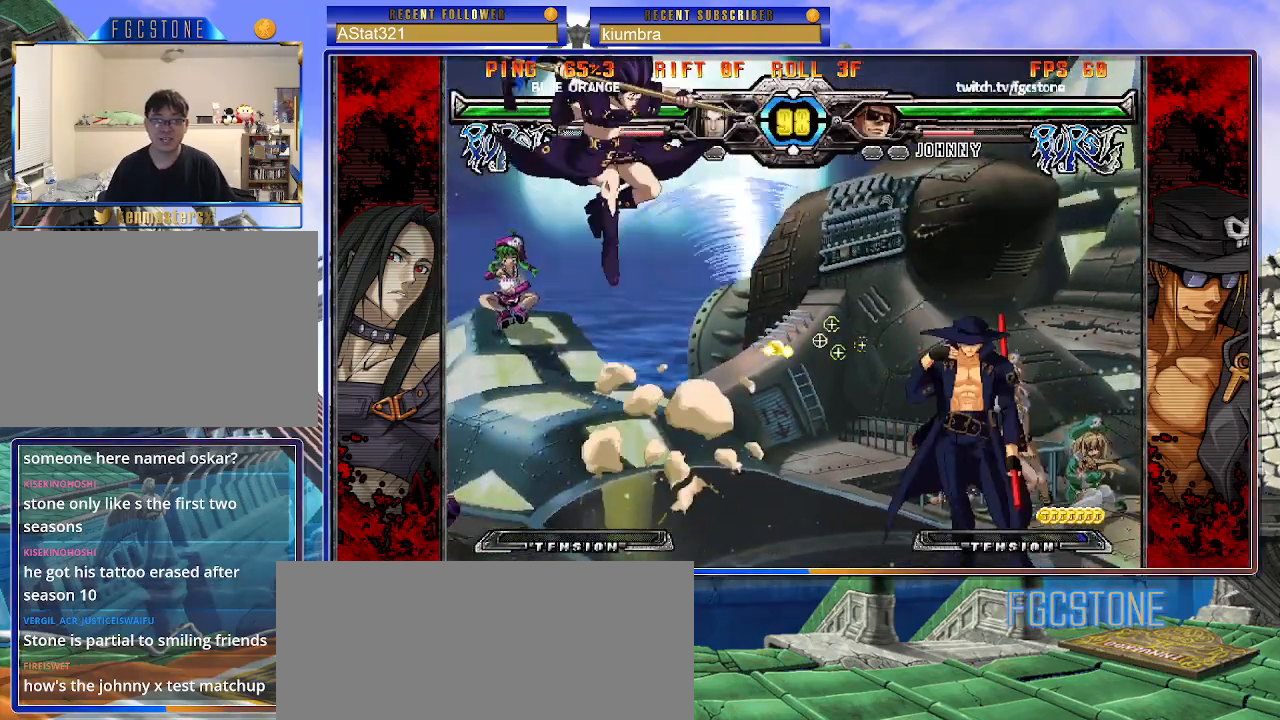
{"buttons": [], "left_stick": "left", "events": [[33, "left_stick", "center"], [100, "left_stick", "left"], [333, "P", "down"], [433, "P", "up"]]}
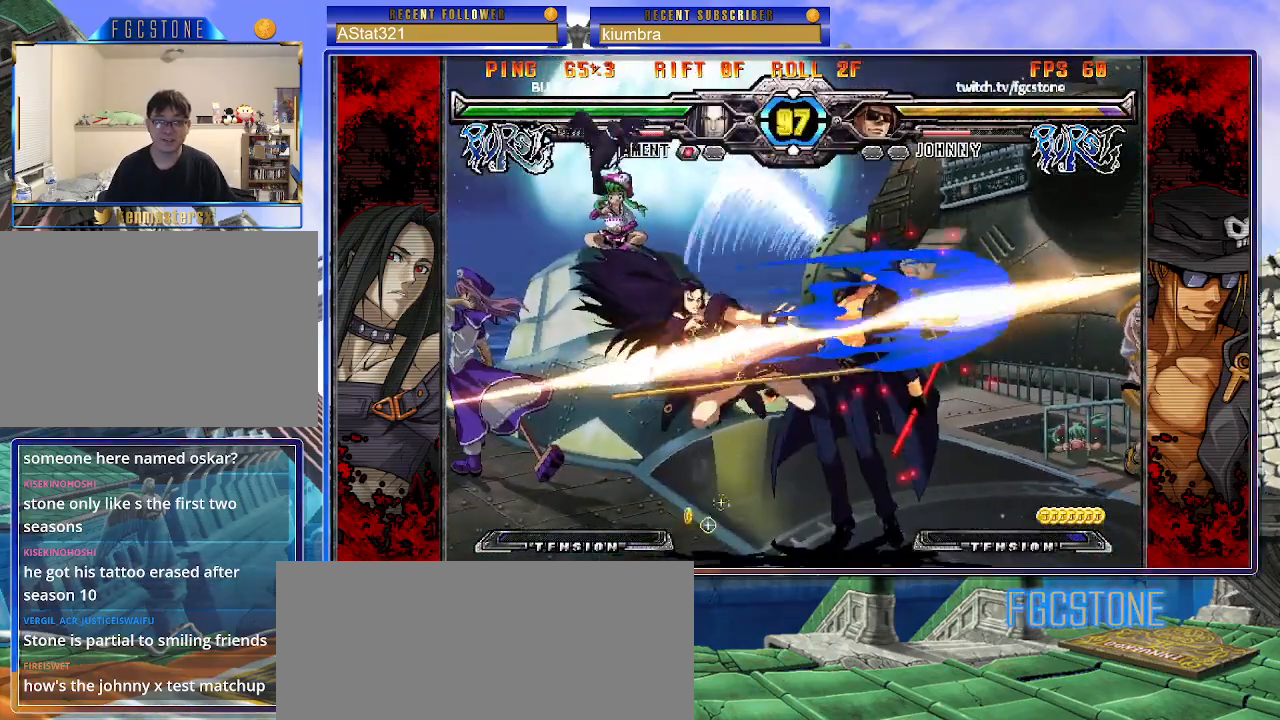
{"buttons": ["S"], "left_stick": "right", "events": [[167, "left_stick", "right"], [217, "K", "down"], [267, "S", "down"], [300, "K", "up"], [367, "S", "up"], [383, "K", "down"], [433, "S", "down"], [467, "K", "up"]]}
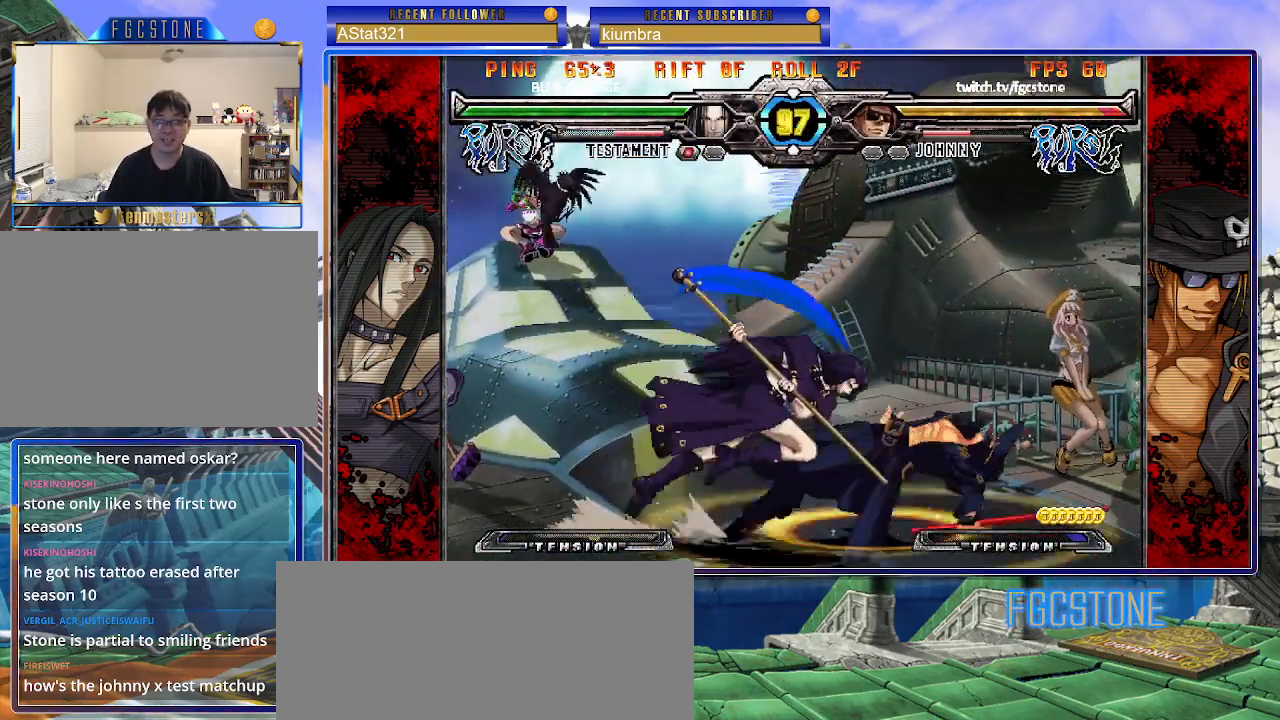
{"buttons": [], "left_stick": "center", "events": [[33, "K", "down"], [50, "S", "up"], [100, "S", "down"], [133, "K", "up"], [200, "K", "down"], [217, "S", "up"], [267, "K", "up"], [333, "left_stick", "center"]]}
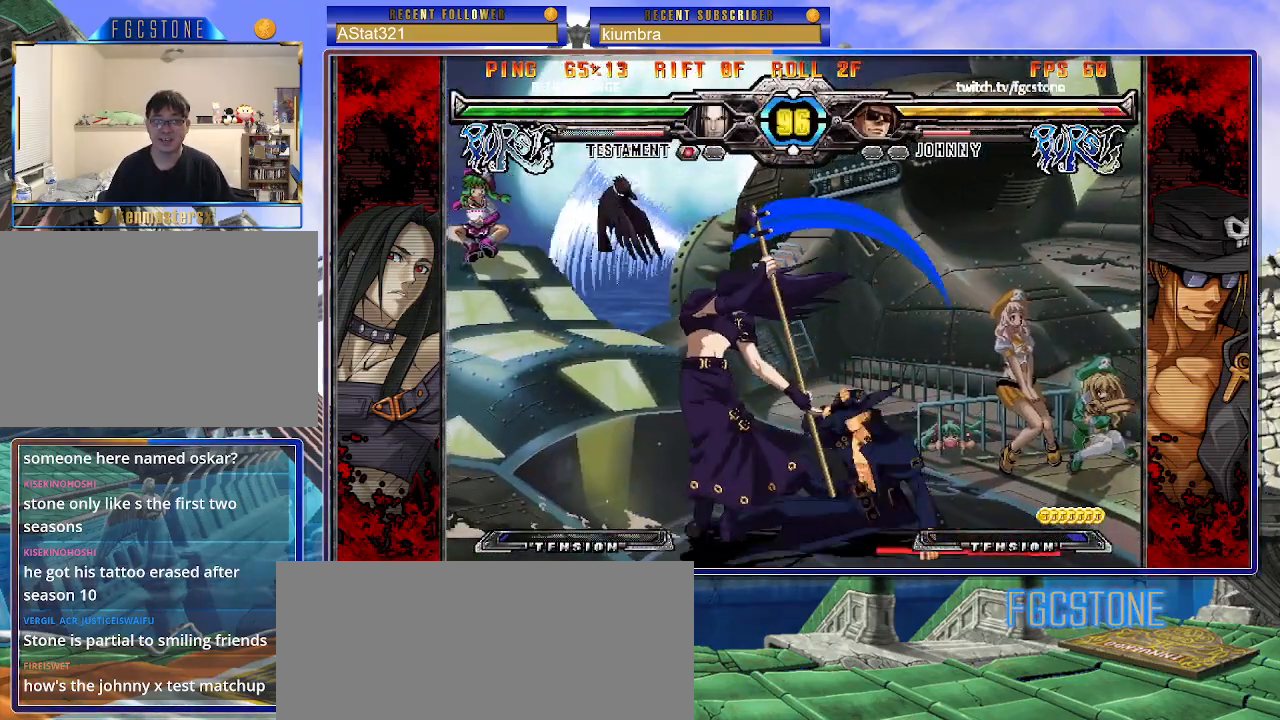
{"buttons": [], "left_stick": "right", "events": [[50, "left_stick", "right"], [133, "left_stick", "center"], [200, "left_stick", "right"]]}
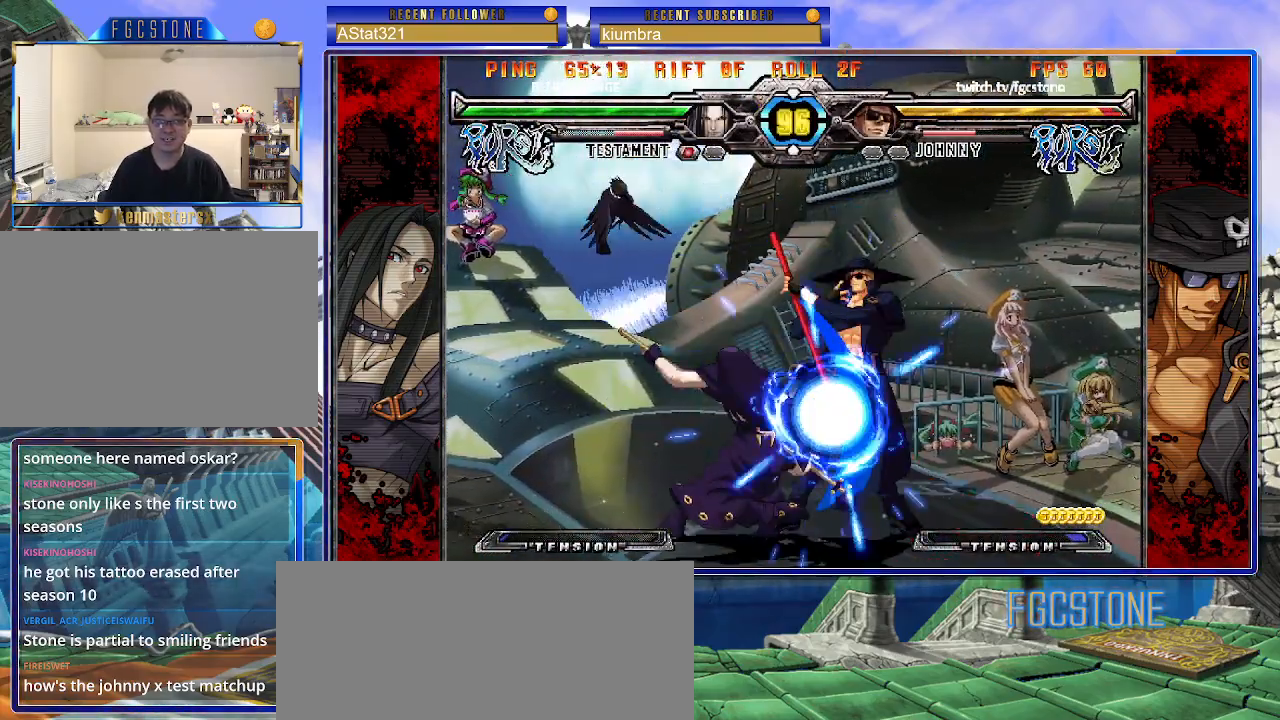
{"buttons": [], "left_stick": "down-right", "events": [[133, "left_stick", "down-right"]]}
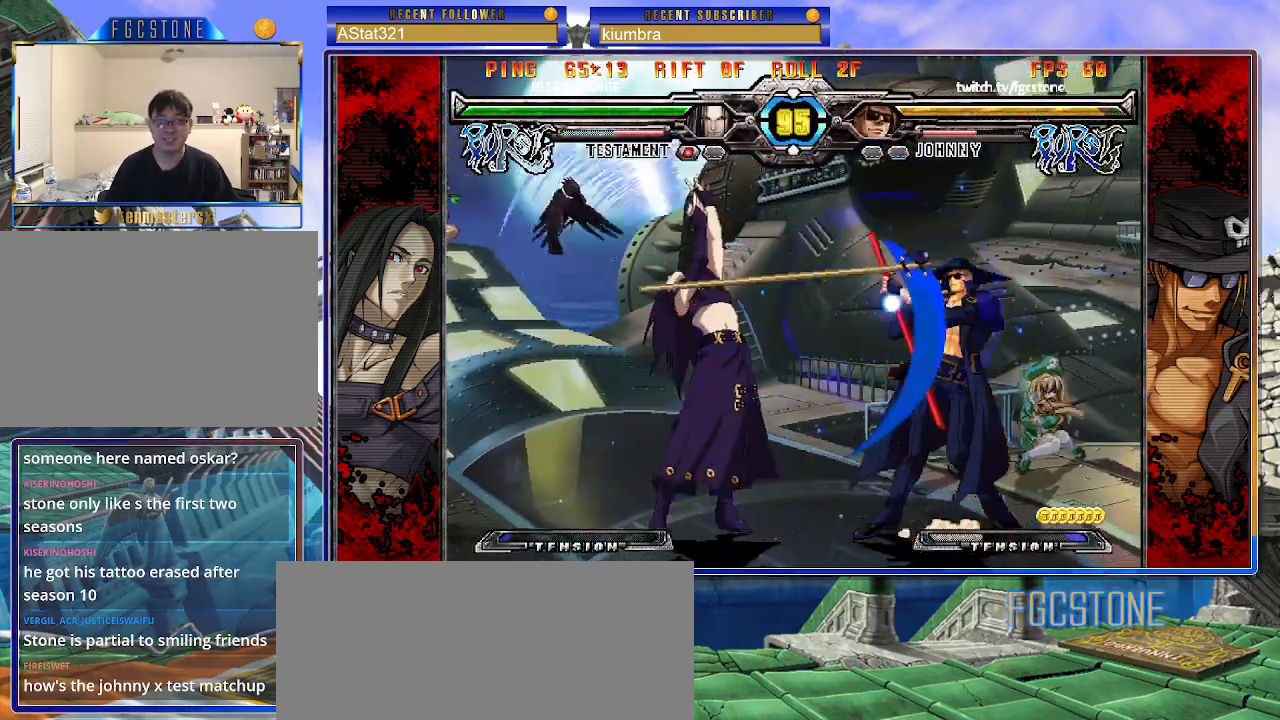
{"buttons": [], "left_stick": "right", "events": [[333, "left_stick", "right"]]}
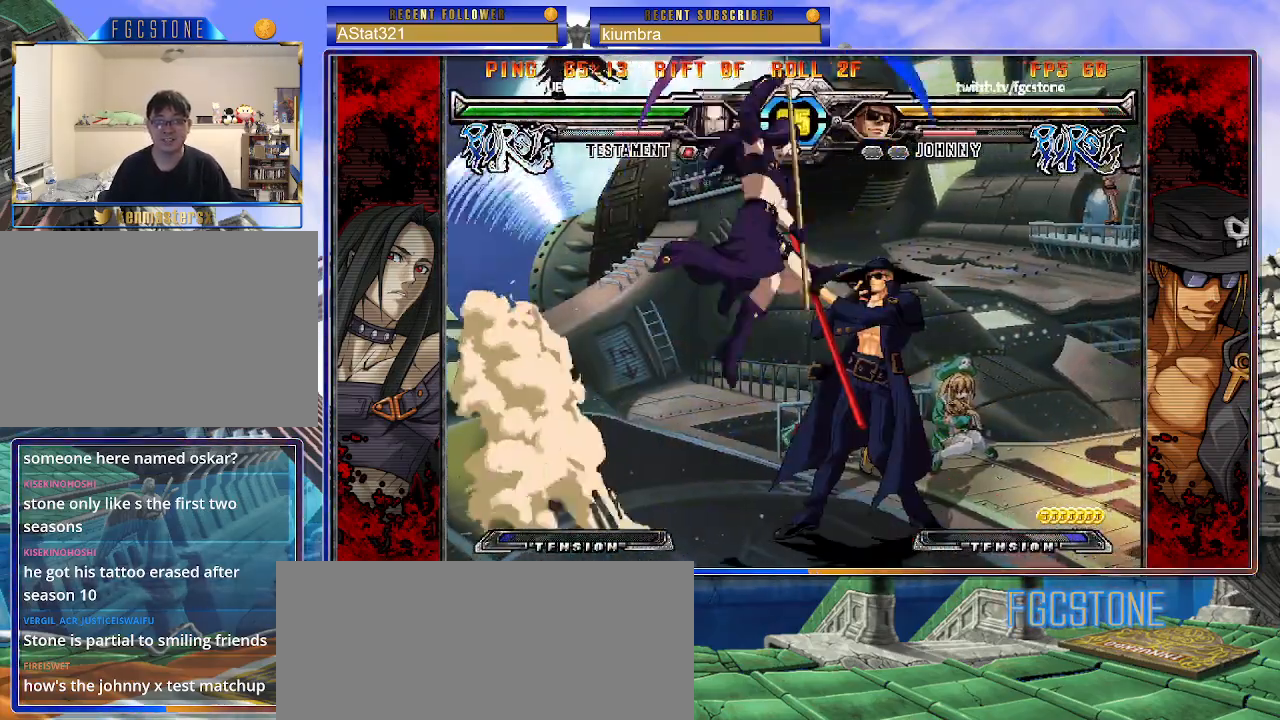
{"buttons": [], "left_stick": "down-right", "events": [[450, "left_stick", "down-right"]]}
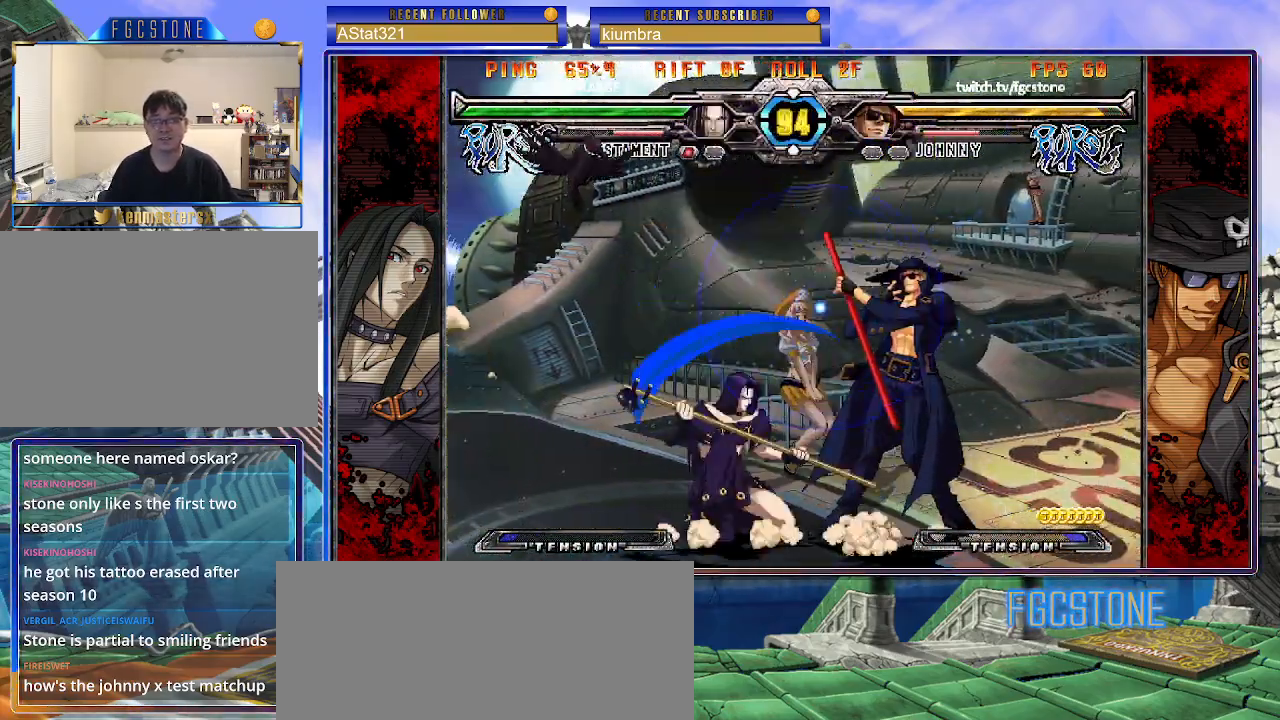
{"buttons": [], "left_stick": "center", "events": [[50, "HS", "down"], [167, "HS", "up"], [500, "left_stick", "center"]]}
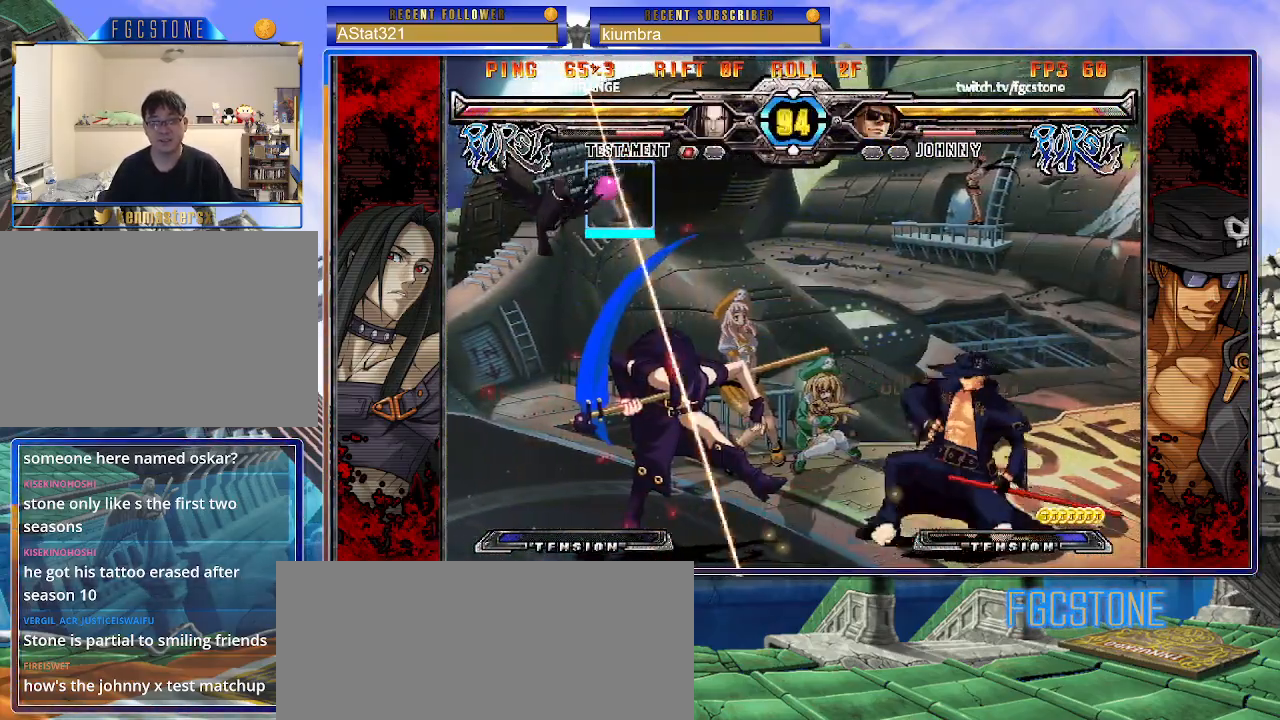
{"buttons": [], "left_stick": "left", "events": [[67, "left_stick", "left"], [117, "left_stick", "center"], [183, "left_stick", "left"], [400, "S", "down"], [483, "S", "up"]]}
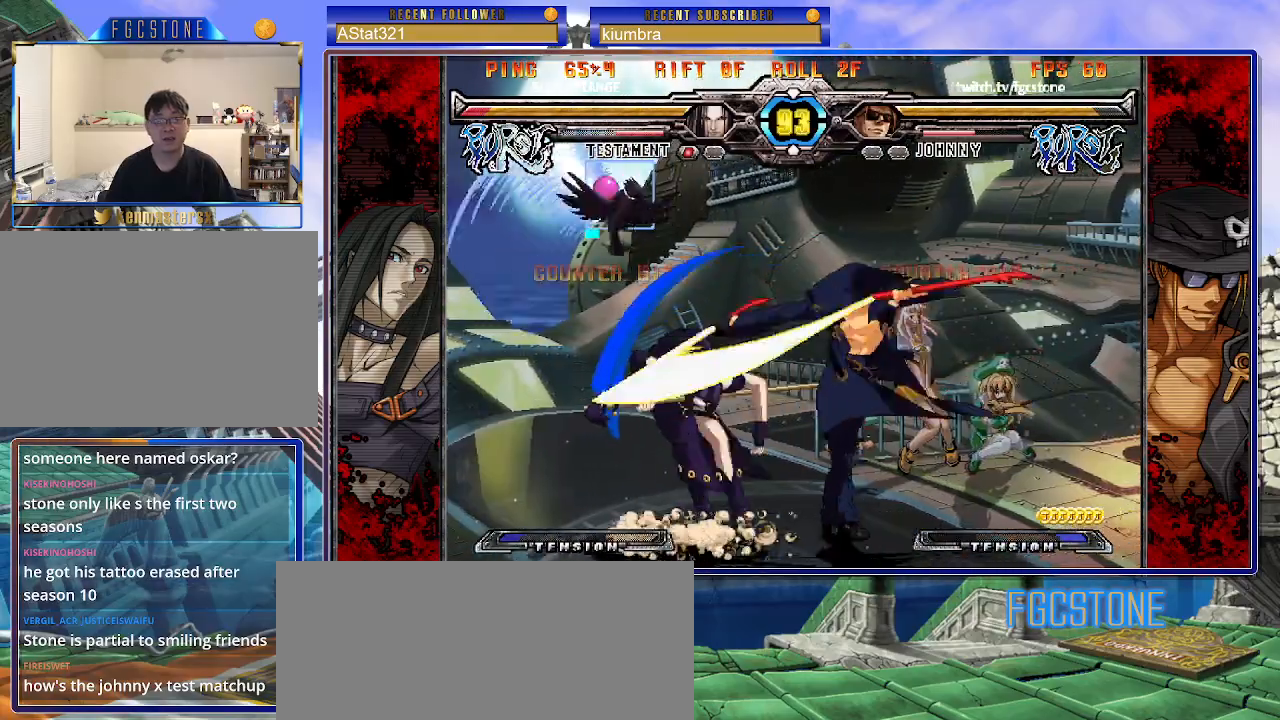
{"buttons": [], "left_stick": "down-right", "events": [[83, "HS", "down"], [167, "HS", "up"], [250, "HS", "down"], [367, "HS", "up"], [417, "left_stick", "center"], [467, "left_stick", "down-right"]]}
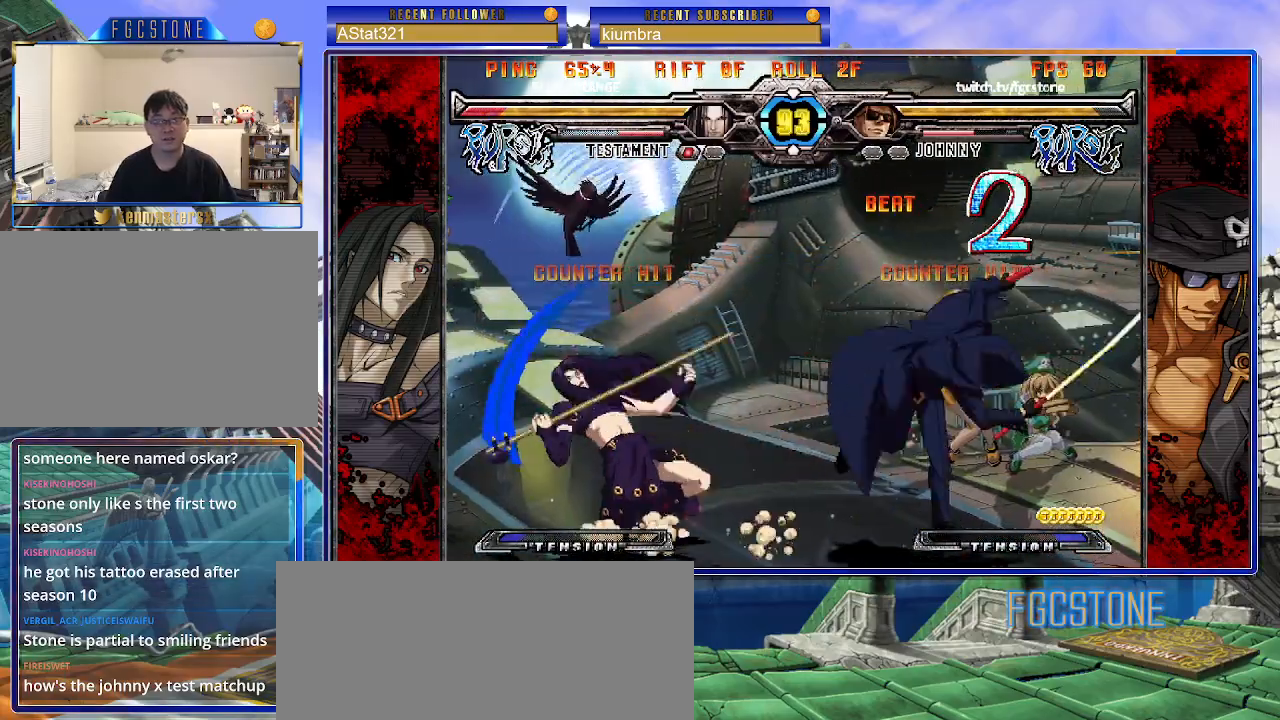
{"buttons": ["K"], "left_stick": "left", "events": [[33, "left_stick", "down-left"], [167, "left_stick", "center"], [200, "K", "down"], [350, "HS", "down"], [350, "left_stick", "left"], [400, "HS", "up"], [417, "left_stick", "center"], [483, "left_stick", "left"]]}
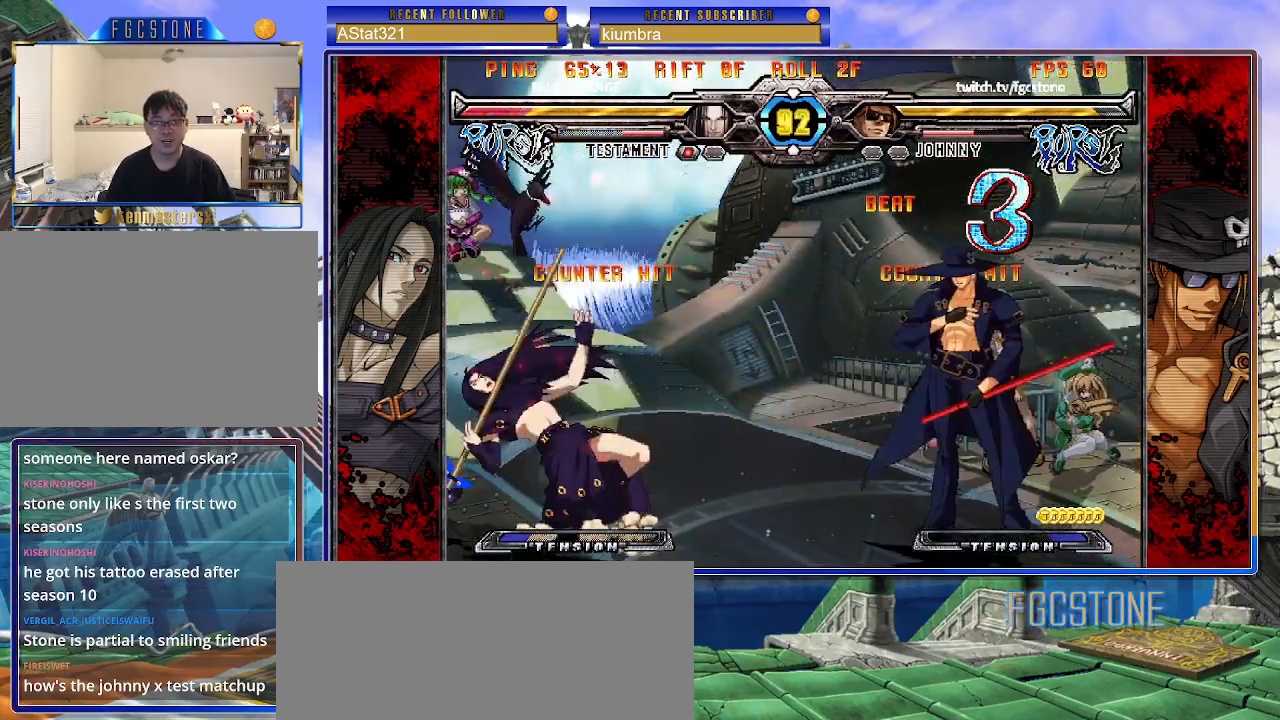
{"buttons": [], "left_stick": "left", "events": [[67, "K", "up"], [183, "K", "down"], [250, "K", "up"], [367, "left_stick", "down"], [483, "left_stick", "left"]]}
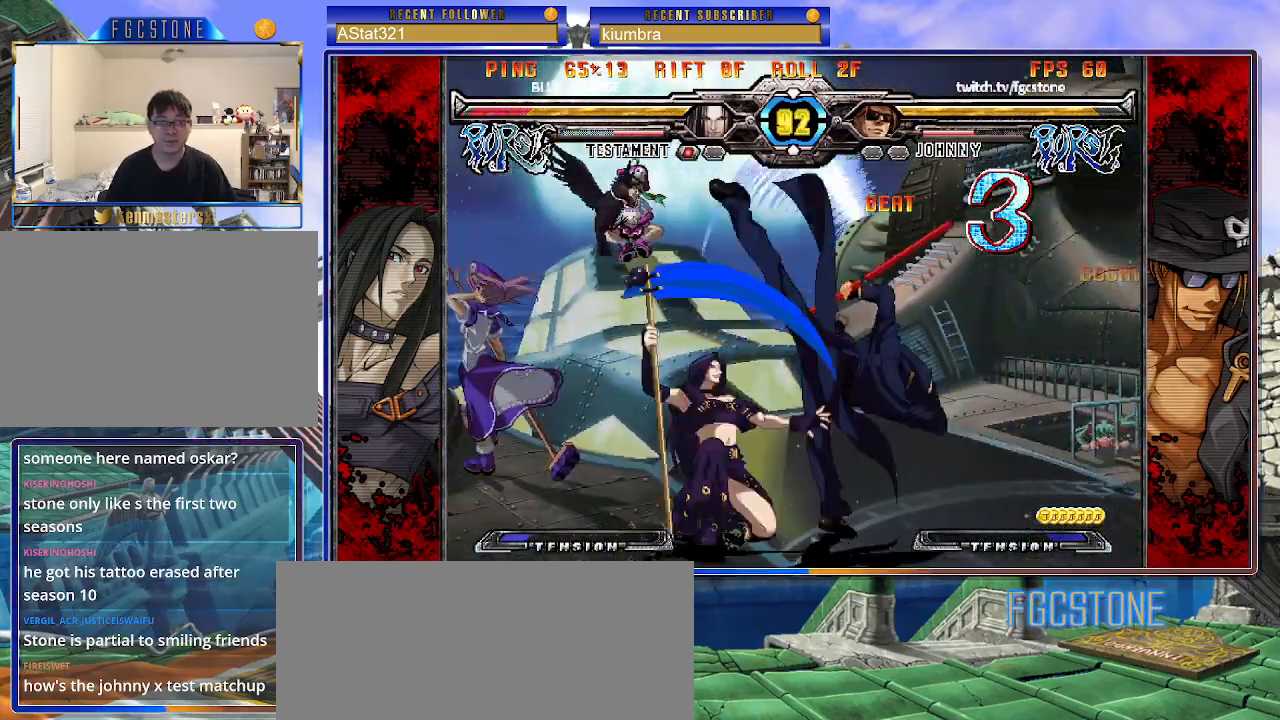
{"buttons": [], "left_stick": "down-right", "events": [[50, "left_stick", "center"], [67, "K", "down"], [233, "HS", "down"], [317, "HS", "up"], [367, "left_stick", "right"], [383, "K", "up"], [467, "left_stick", "down-right"]]}